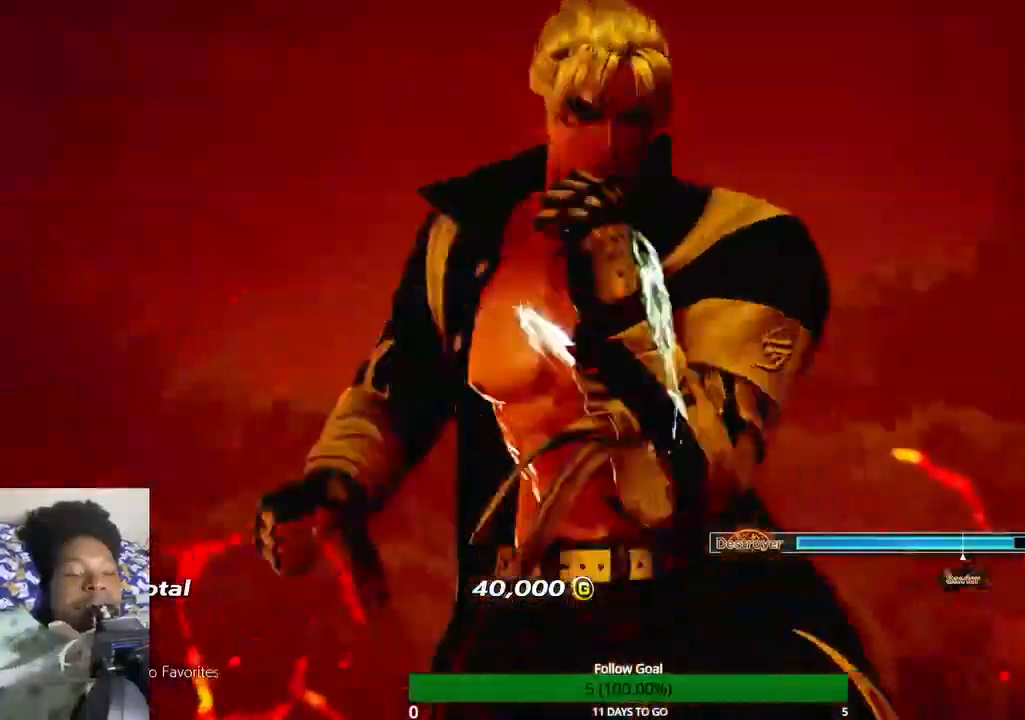
Gameplay with a controller (PlayStation layout); each line is a JSON object with the inputs held at the frame after it. "events" lists button and stick changes between this image and that frame as [ms after this image, input, new state], when the widget could be followed in between. Not read: L3 R3 left_stick.
{"buttons": ["DPAD_LEFT"], "right_stick": "center", "events": [[467, "DPAD_LEFT", "down"]]}
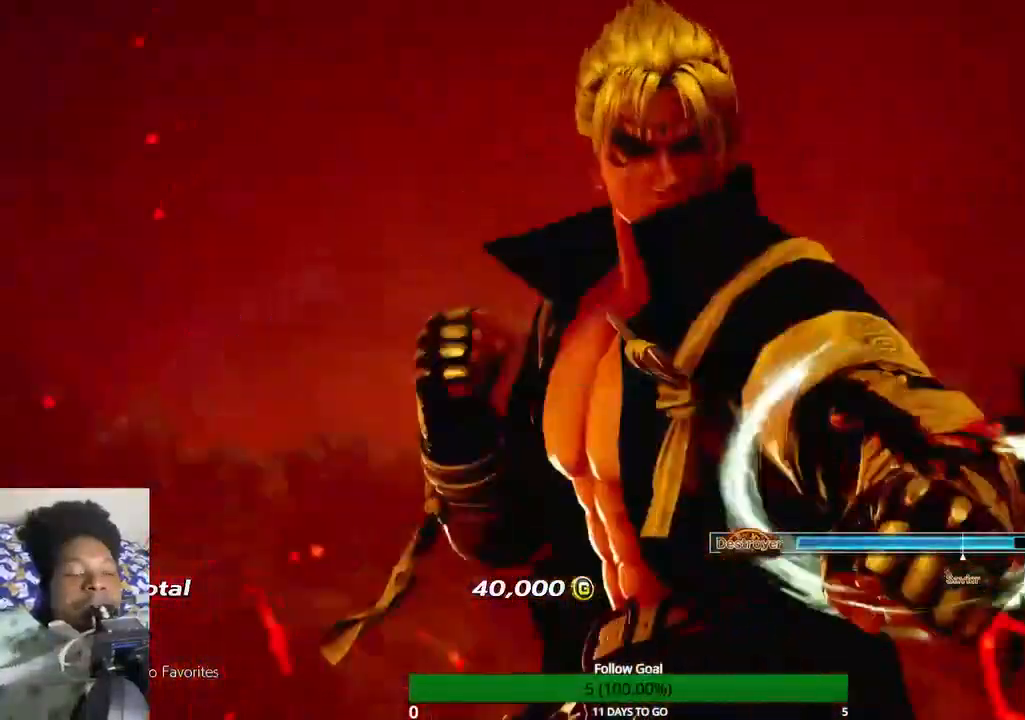
{"buttons": [], "right_stick": "center", "events": [[333, "DPAD_LEFT", "up"]]}
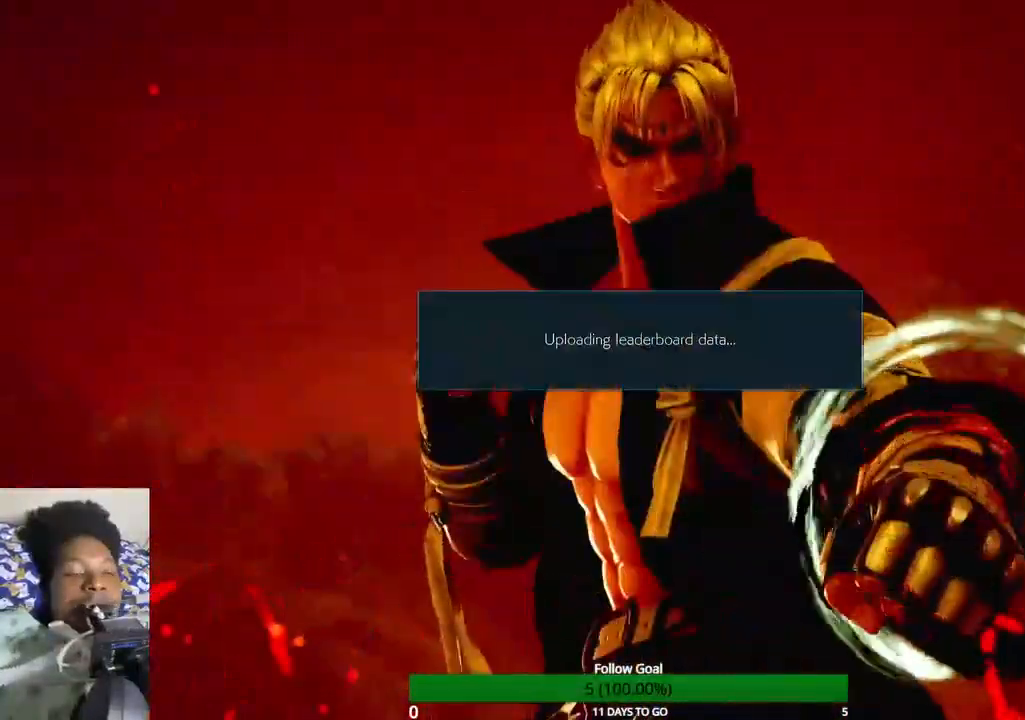
{"buttons": [], "right_stick": "center", "events": [[400, "L1", "down"], [467, "L1", "up"]]}
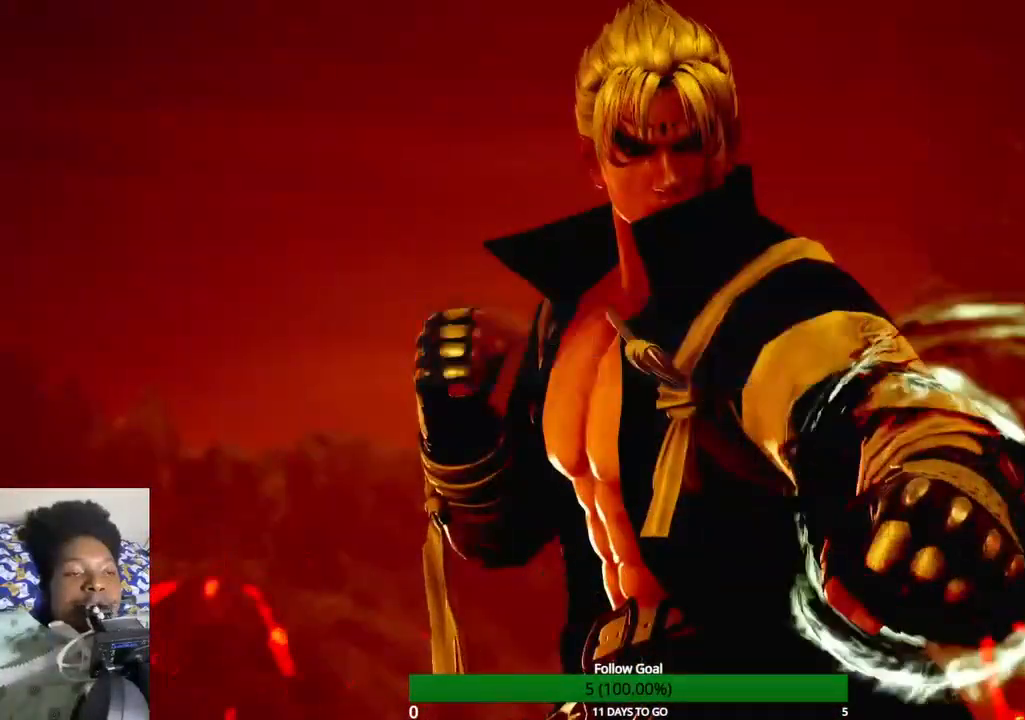
{"buttons": [], "right_stick": "center", "events": []}
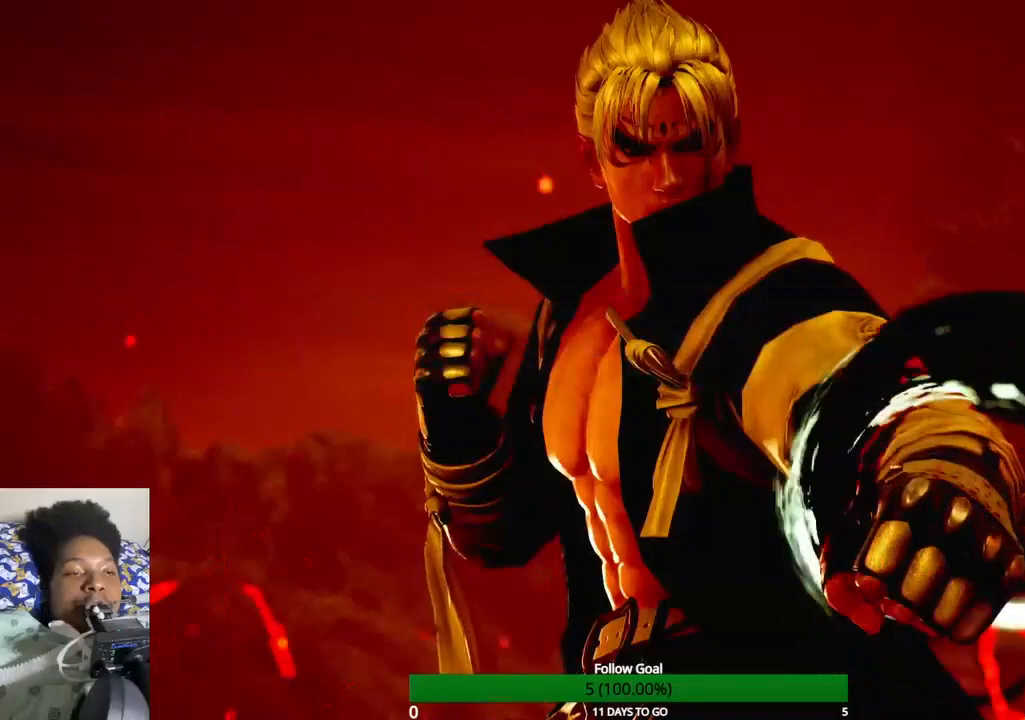
{"buttons": ["START"], "right_stick": "center", "events": [[67, "L1", "down"], [200, "L1", "up"], [400, "START", "down"]]}
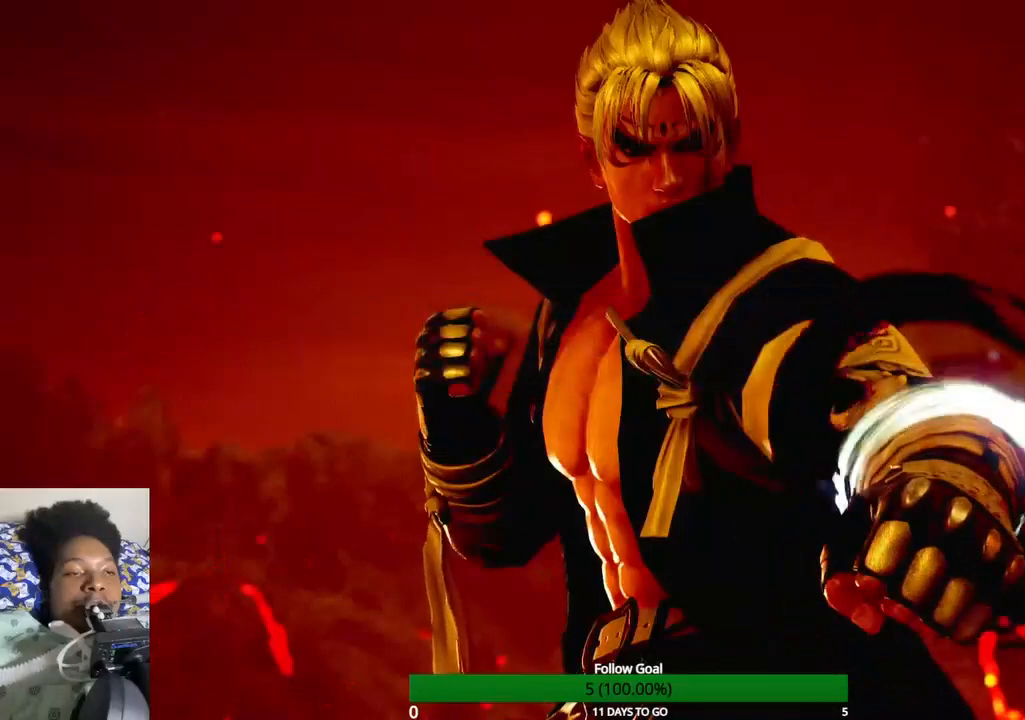
{"buttons": [], "right_stick": "center", "events": [[67, "START", "up"], [367, "L1", "down"], [467, "L1", "up"]]}
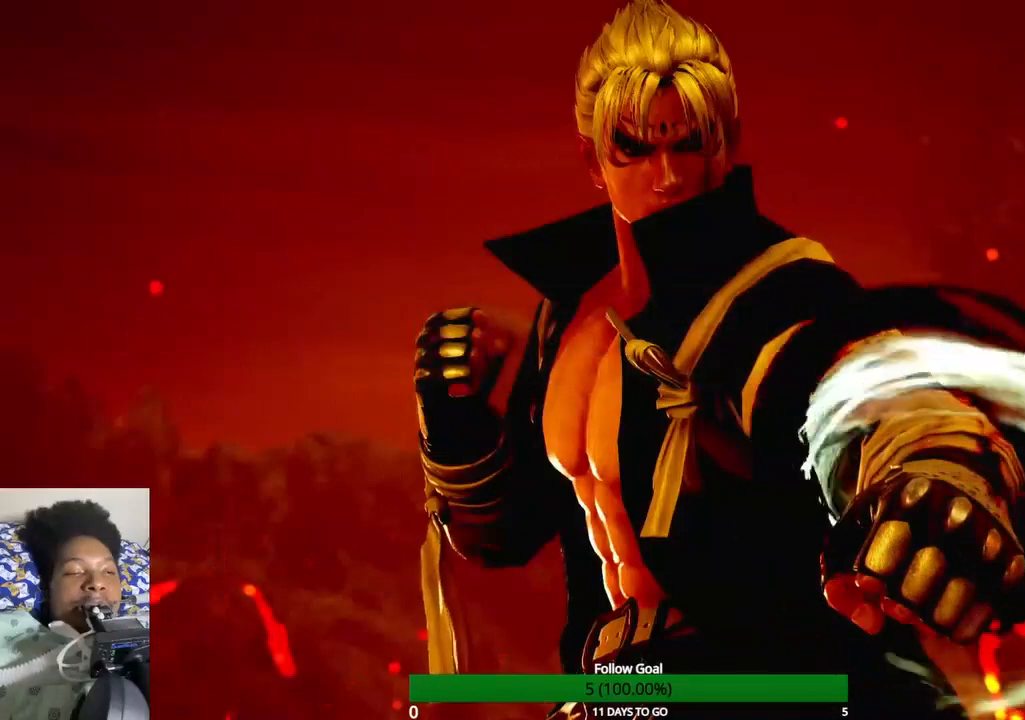
{"buttons": [], "right_stick": "center", "events": []}
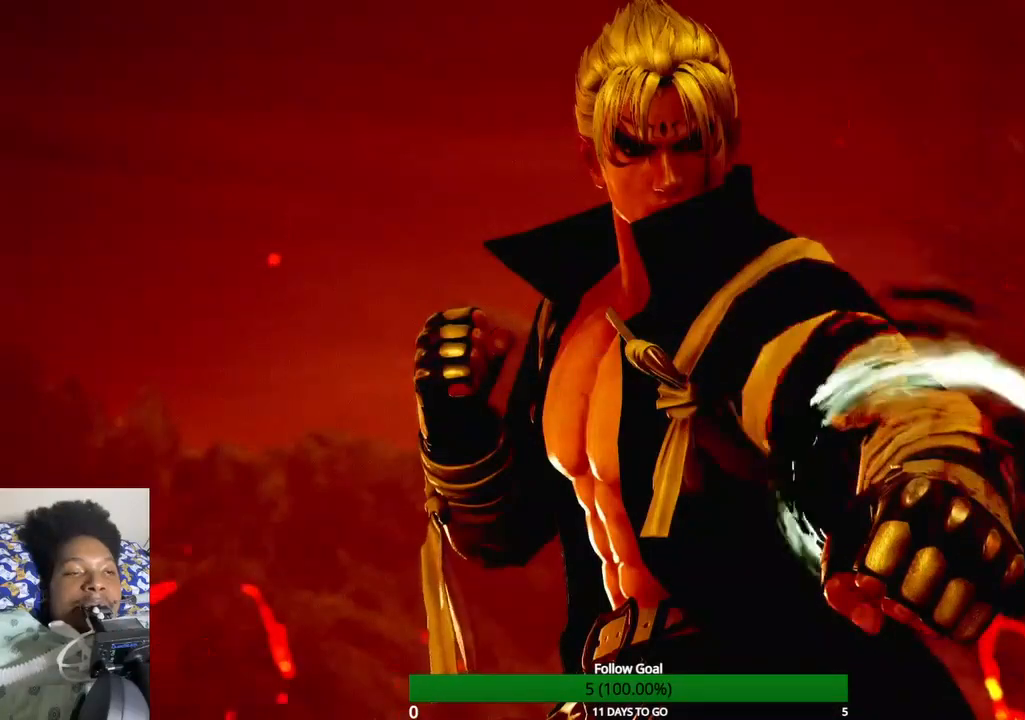
{"buttons": [], "right_stick": "center", "events": []}
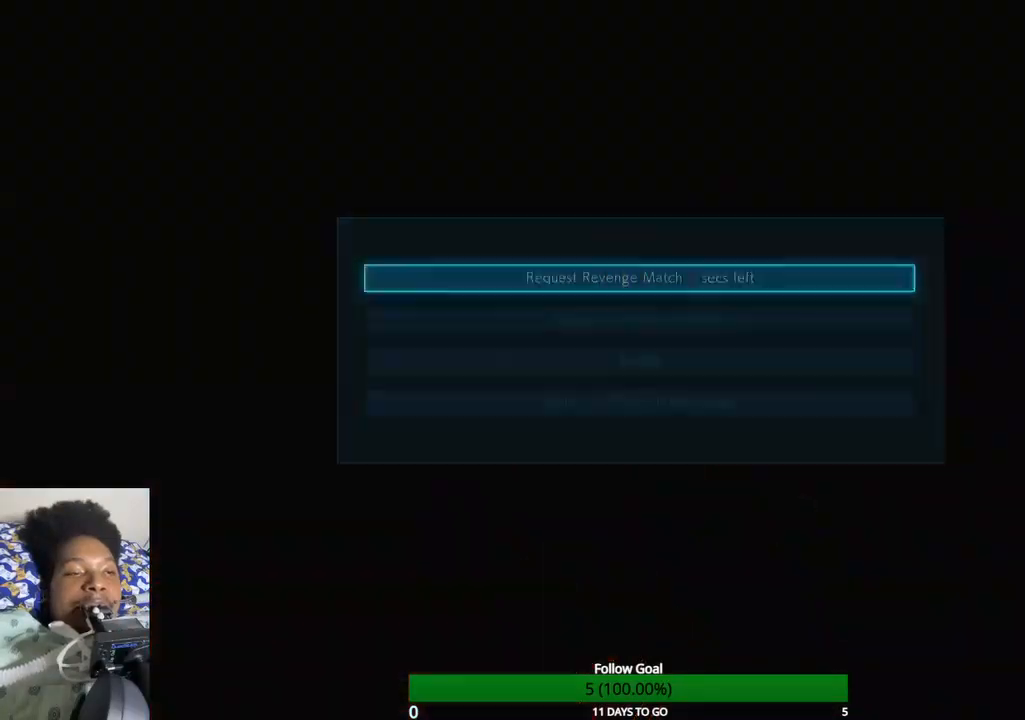
{"buttons": ["DPAD_DOWN"], "right_stick": "center", "events": [[367, "DPAD_DOWN", "down"]]}
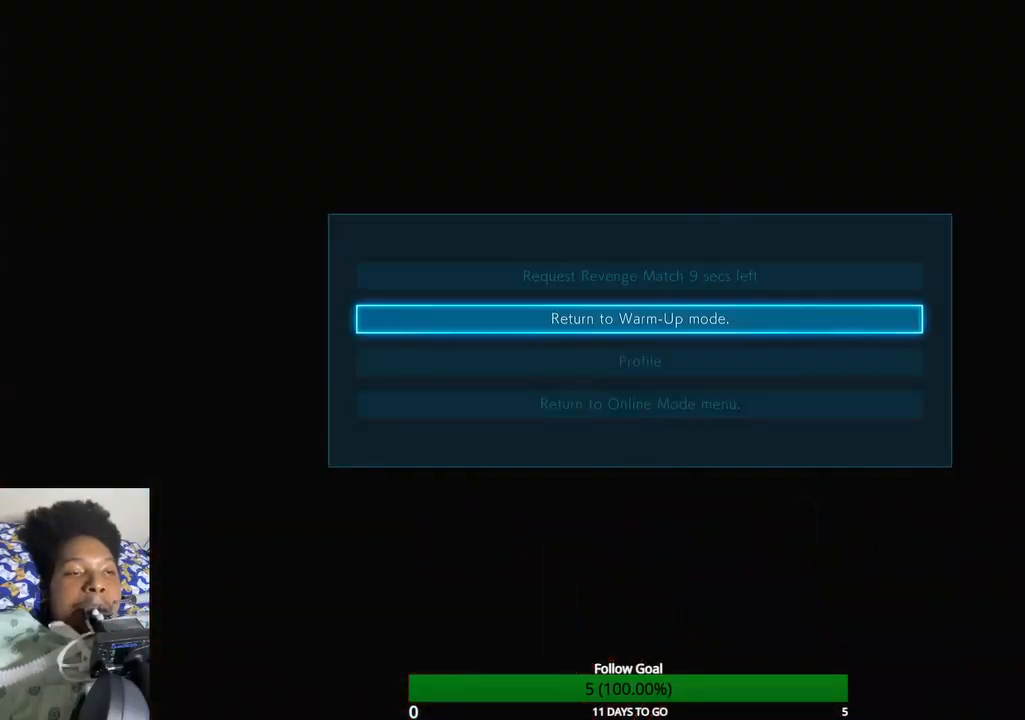
{"buttons": [], "right_stick": "center", "events": [[33, "DPAD_DOWN", "up"], [167, "CROSS", "down"], [267, "CROSS", "up"]]}
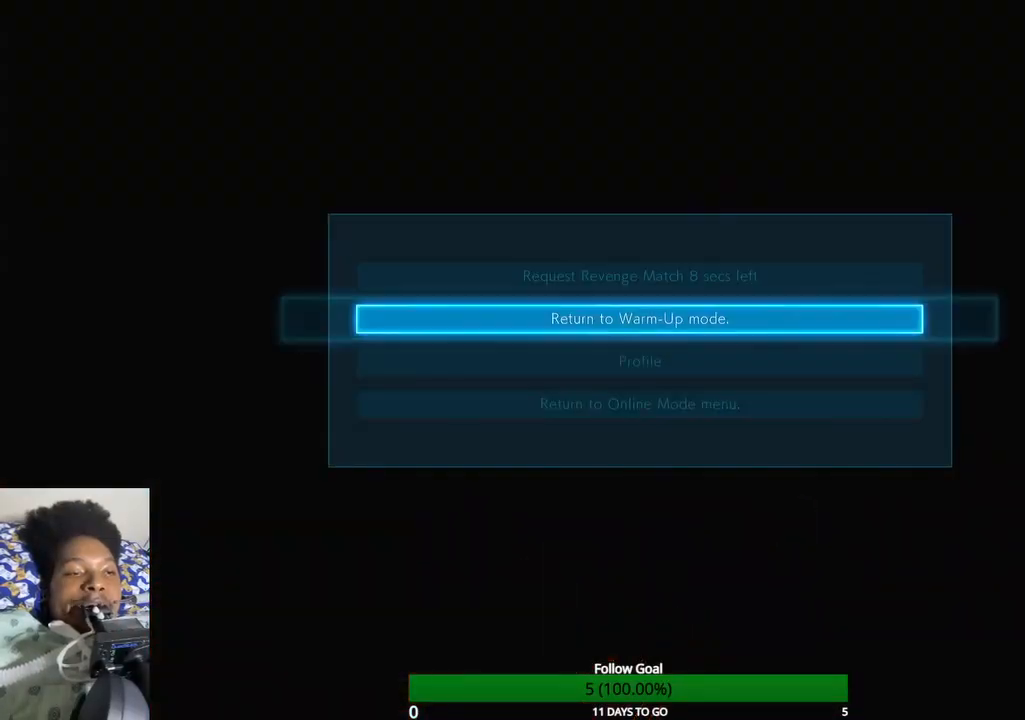
{"buttons": [], "right_stick": "center", "events": []}